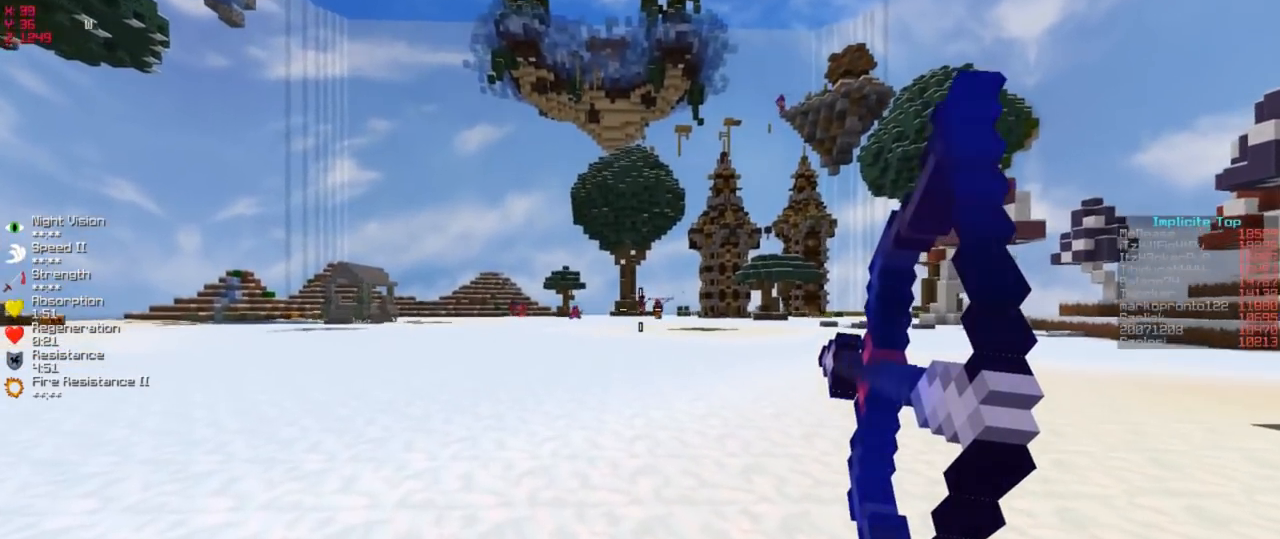
Gameplay with keyboard; each line is a JSON object with the keys held at the frame after it. "events" lists presses ("down") and releases ("up") of "a", "d", "s" and "w" between this image and that frame as [ms after this image, input, new state], when the widget could be followed in between. No other keys are recorded. Mouse input is not recorded.
{"keys": ["w"], "events": [[33, "a", "up"]]}
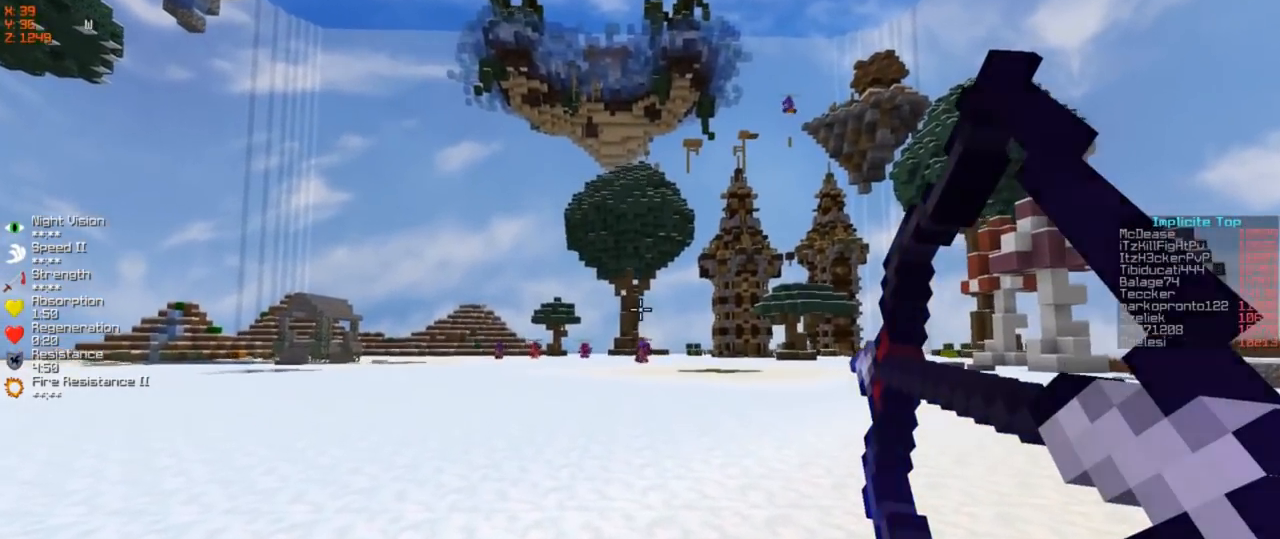
{"keys": ["a", "w"], "events": [[50, "a", "down"]]}
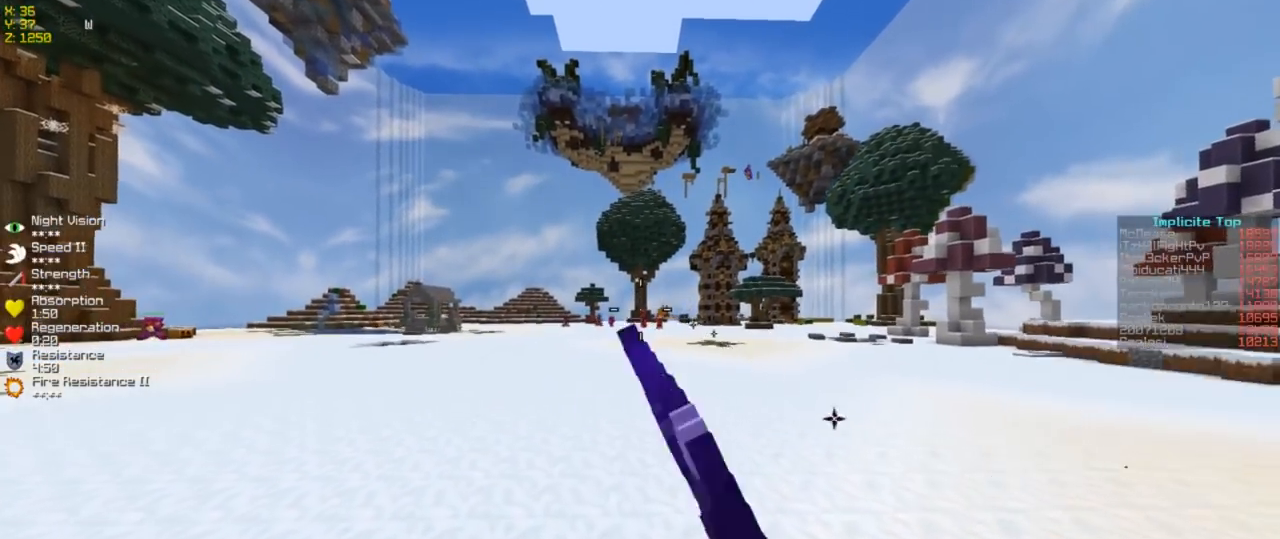
{"keys": ["w"], "events": [[100, "a", "up"]]}
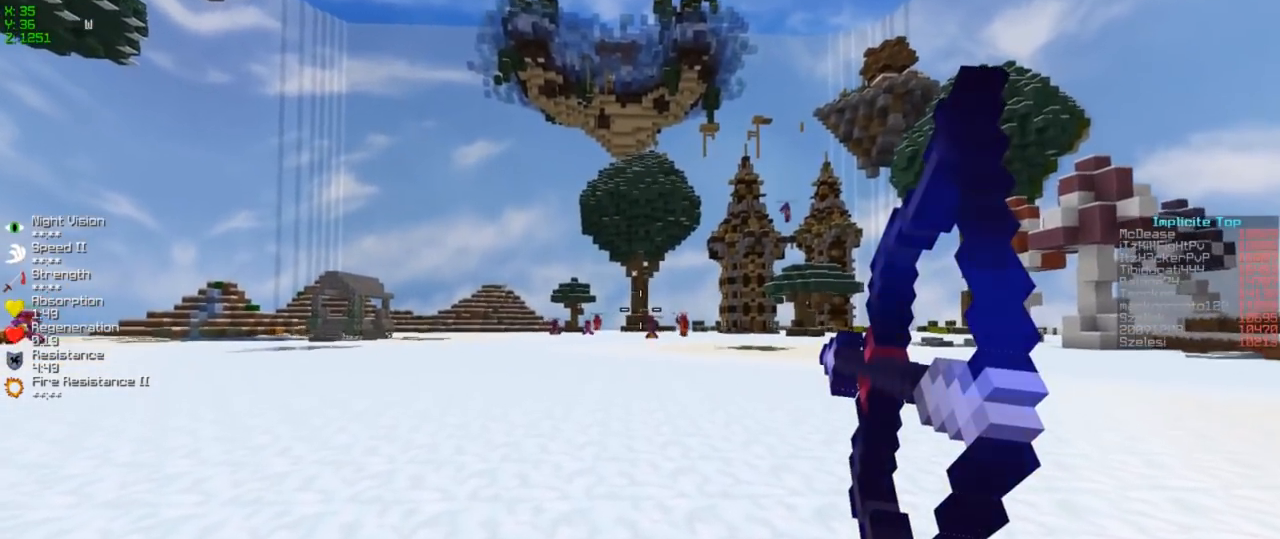
{"keys": ["w"], "events": []}
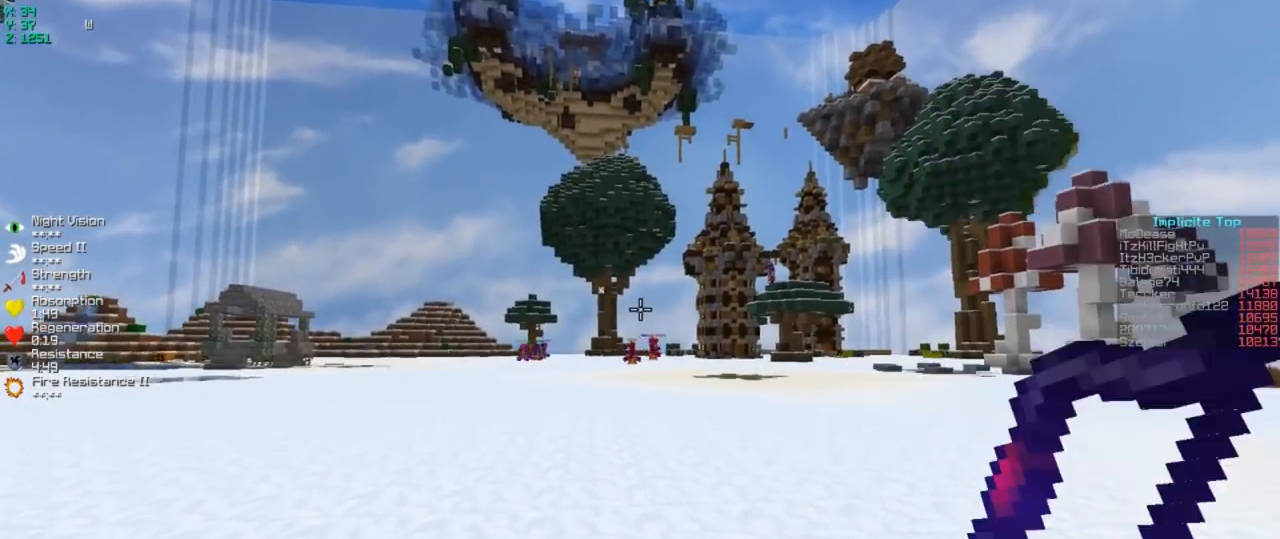
{"keys": ["w"], "events": []}
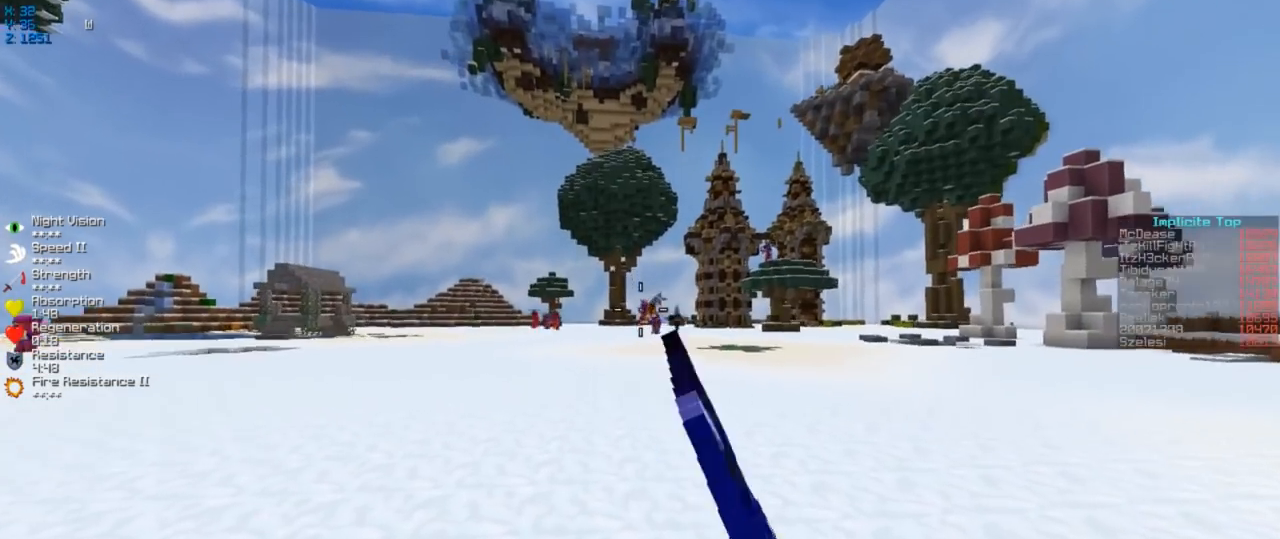
{"keys": ["w"], "events": []}
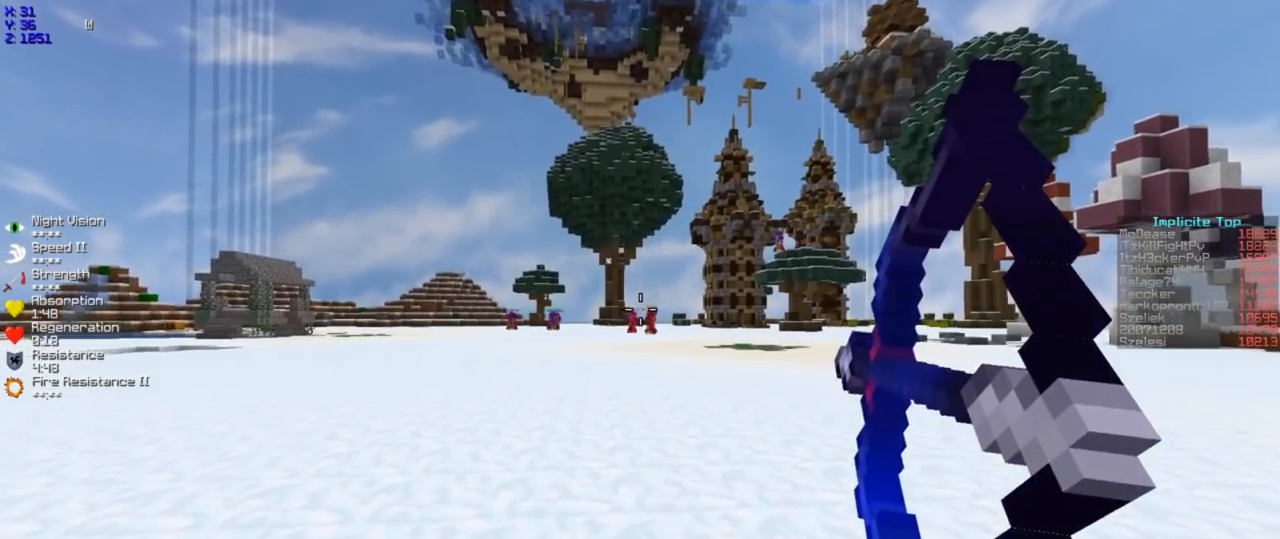
{"keys": ["w"], "events": []}
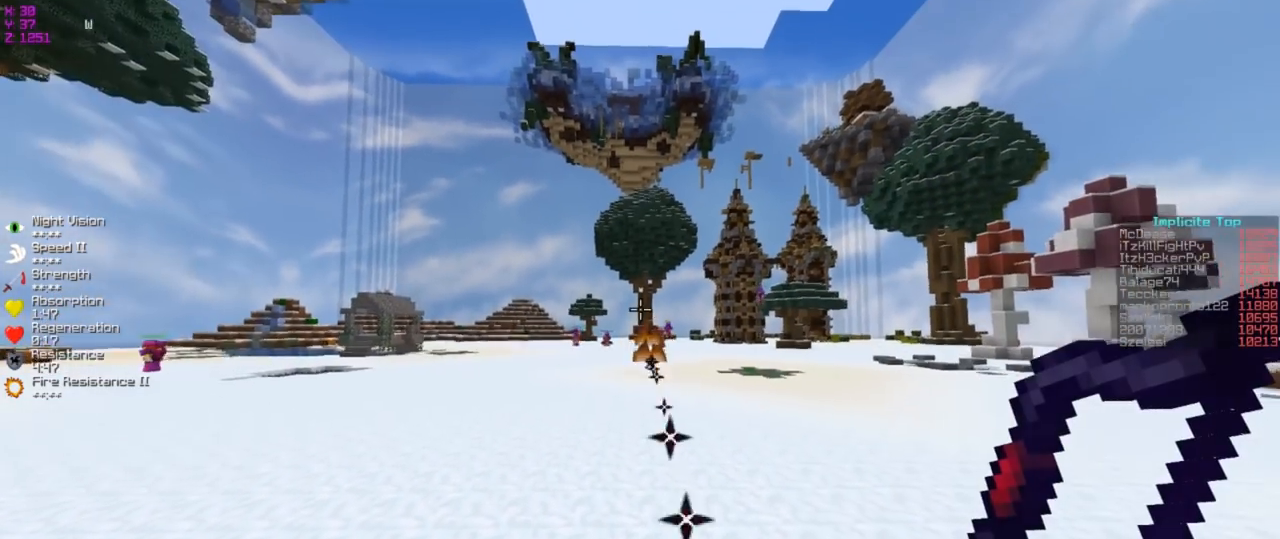
{"keys": ["w"], "events": []}
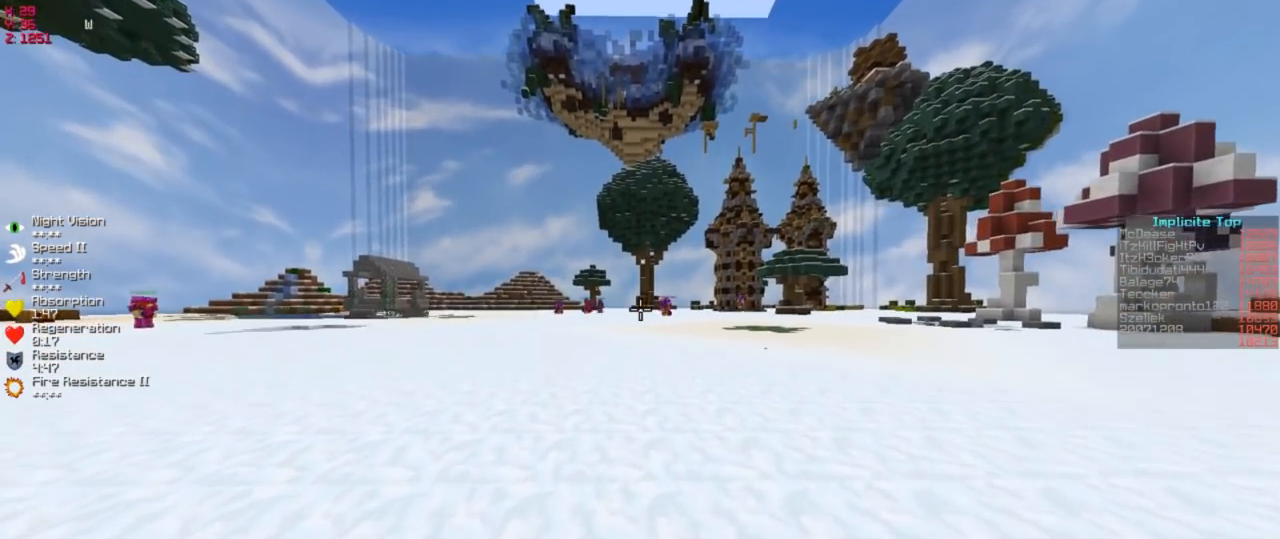
{"keys": ["w"], "events": []}
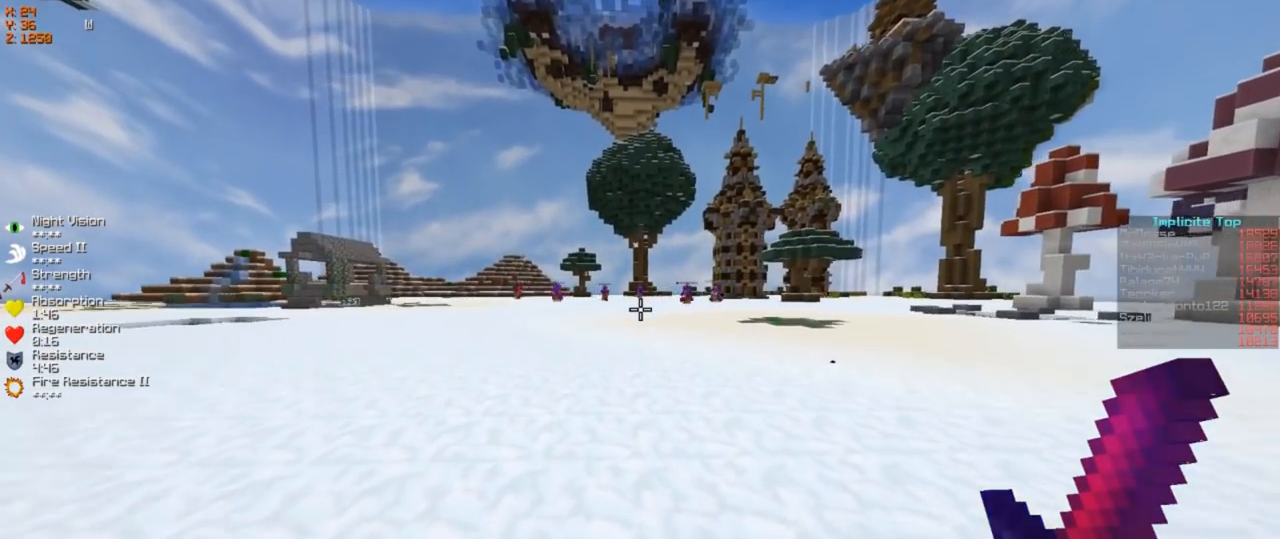
{"keys": ["w"], "events": []}
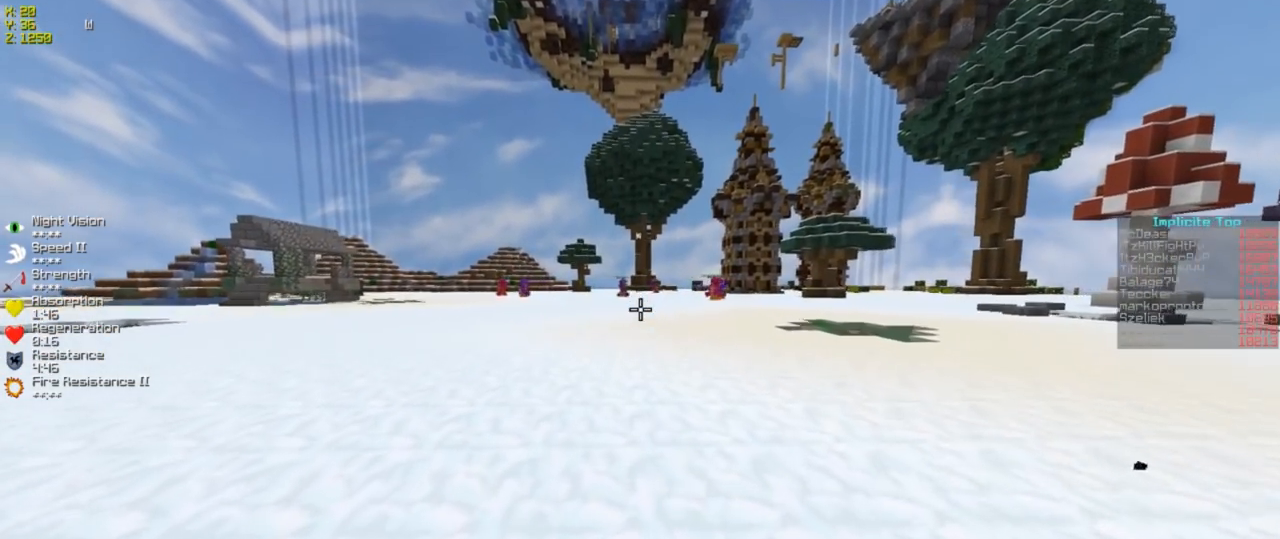
{"keys": ["w"], "events": []}
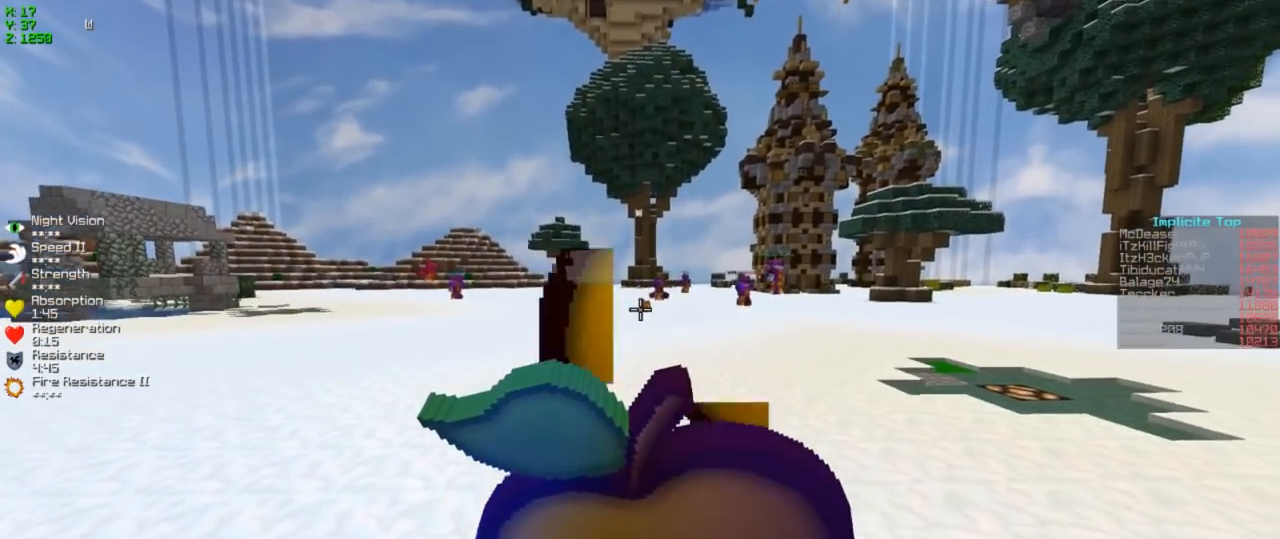
{"keys": ["w"], "events": []}
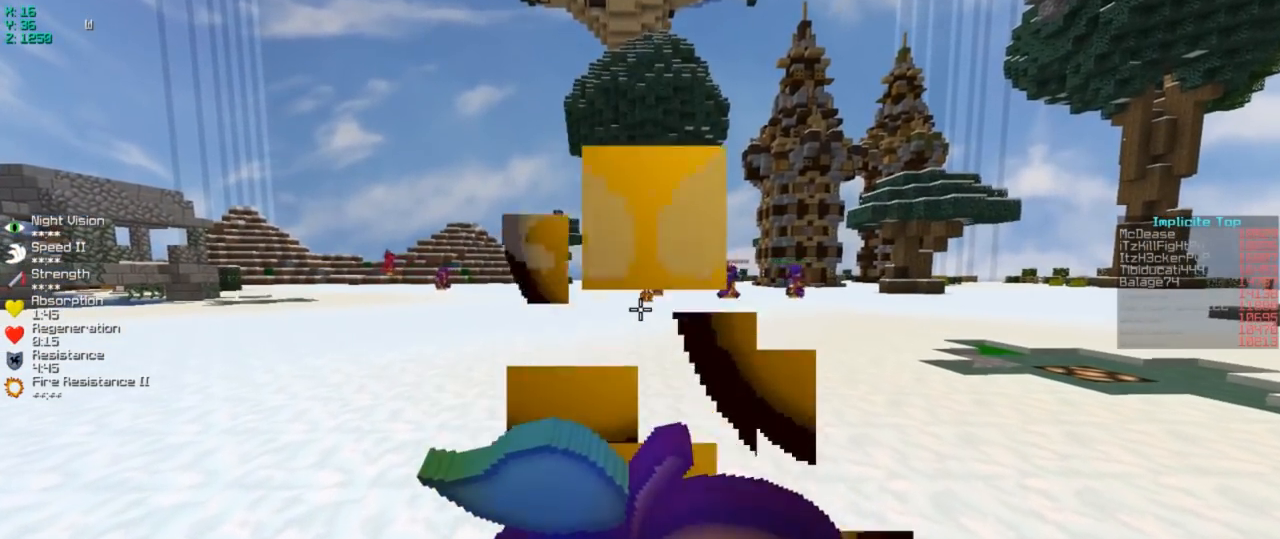
{"keys": ["w"], "events": []}
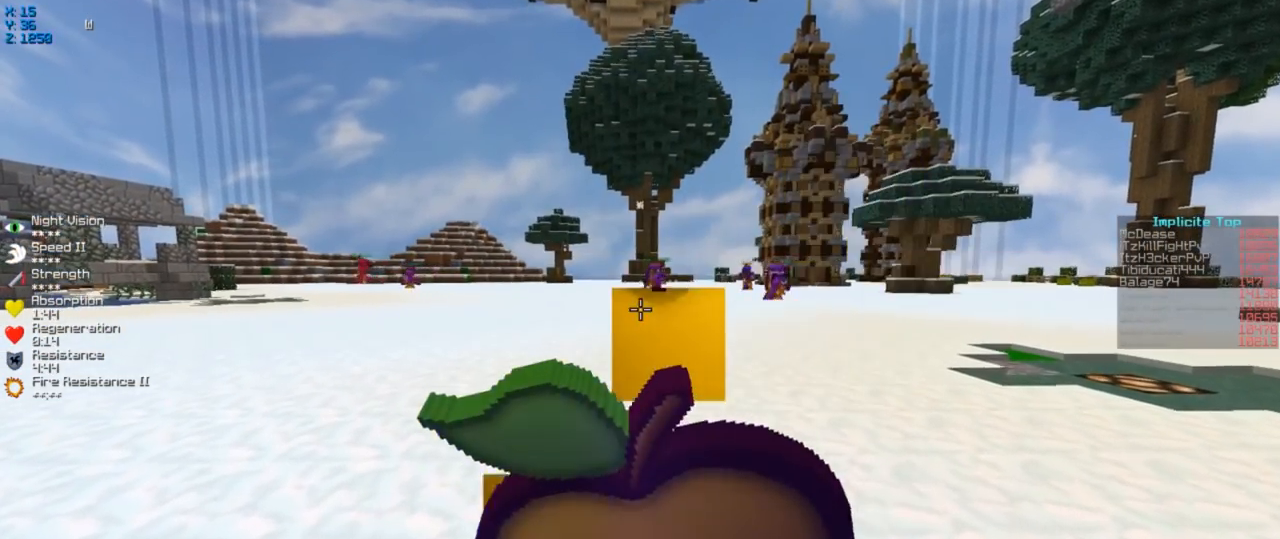
{"keys": ["w"], "events": []}
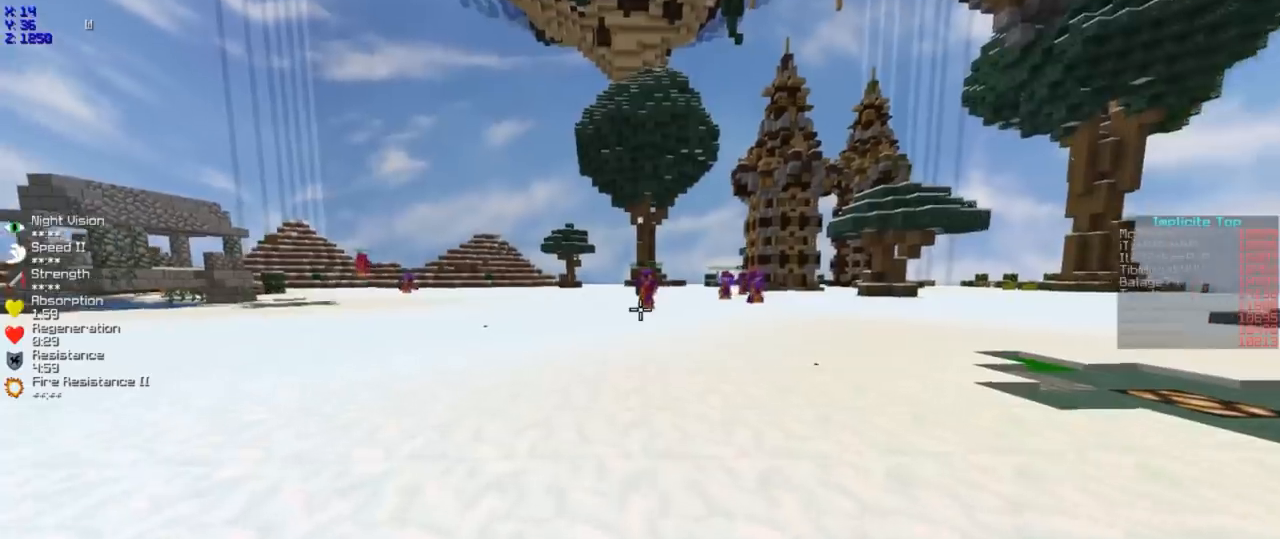
{"keys": ["w"], "events": []}
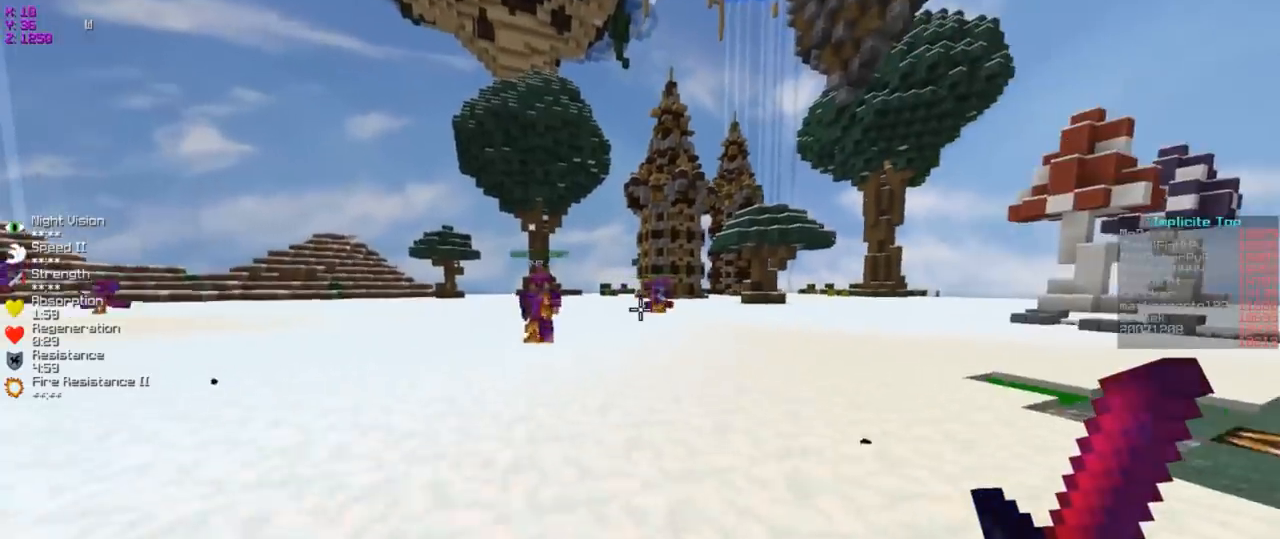
{"keys": ["a", "w"], "events": [[283, "a", "down"]]}
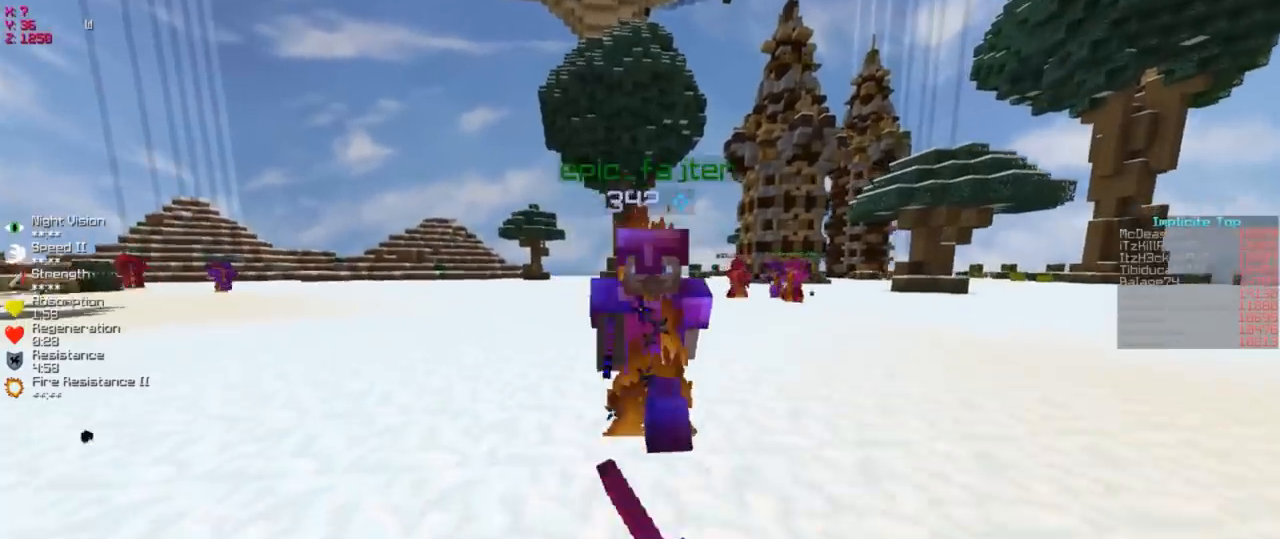
{"keys": ["w"], "events": [[433, "a", "up"]]}
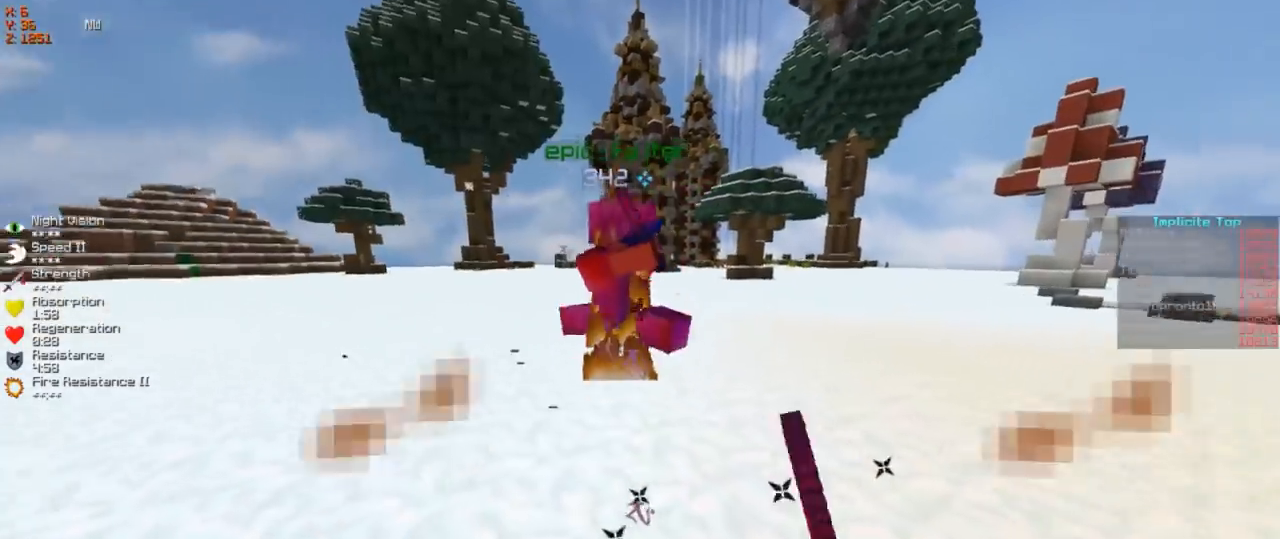
{"keys": ["w"], "events": []}
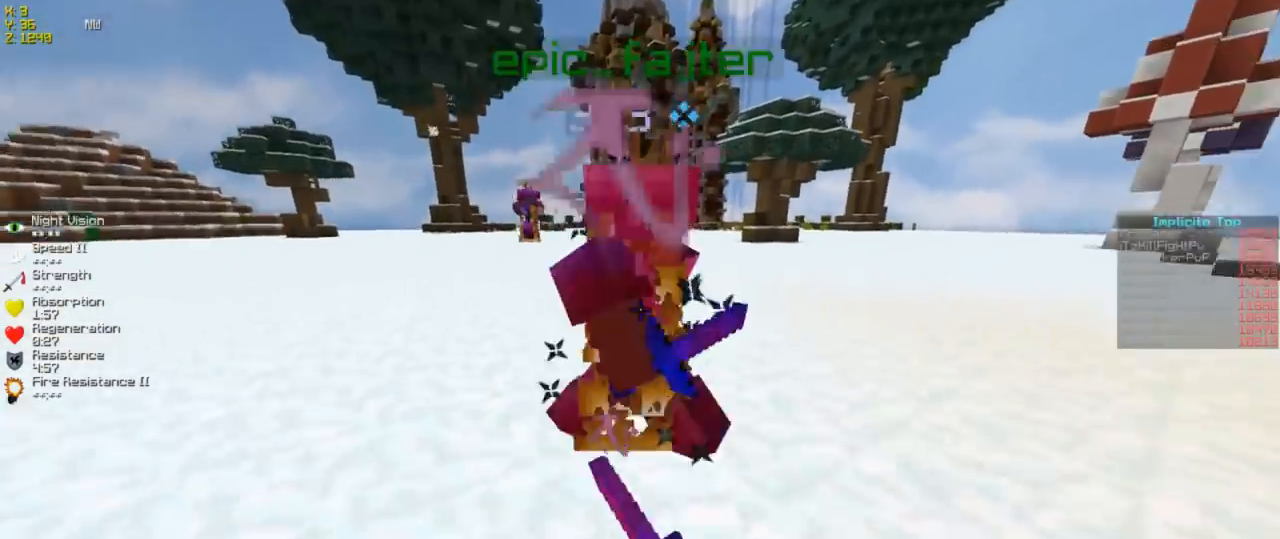
{"keys": [], "events": [[100, "a", "down"], [183, "a", "up"], [367, "w", "up"]]}
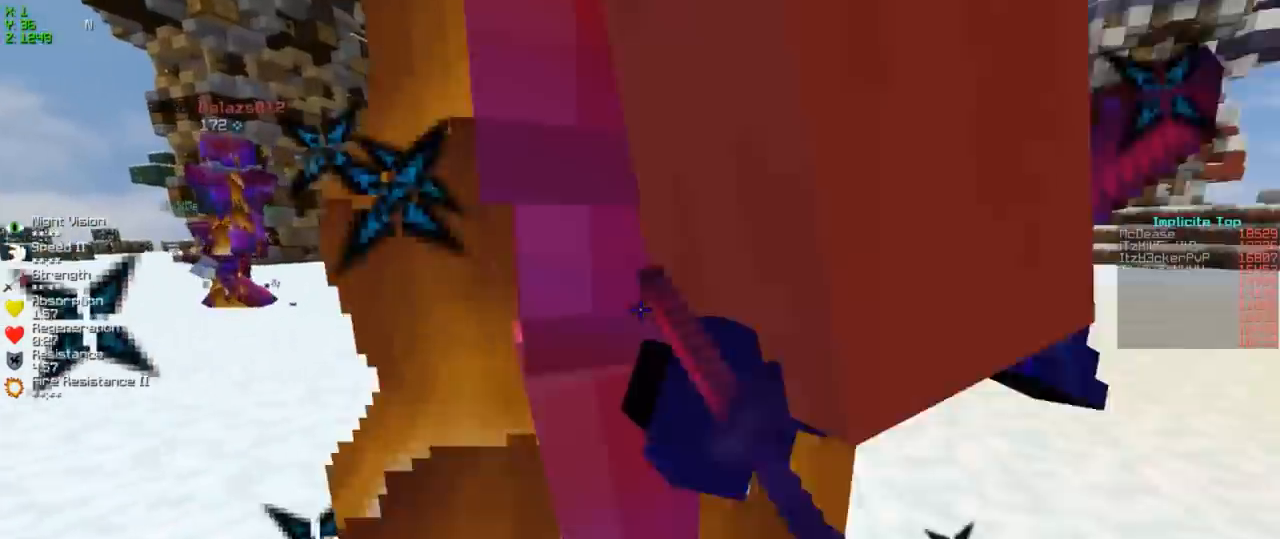
{"keys": ["w"], "events": [[83, "w", "down"]]}
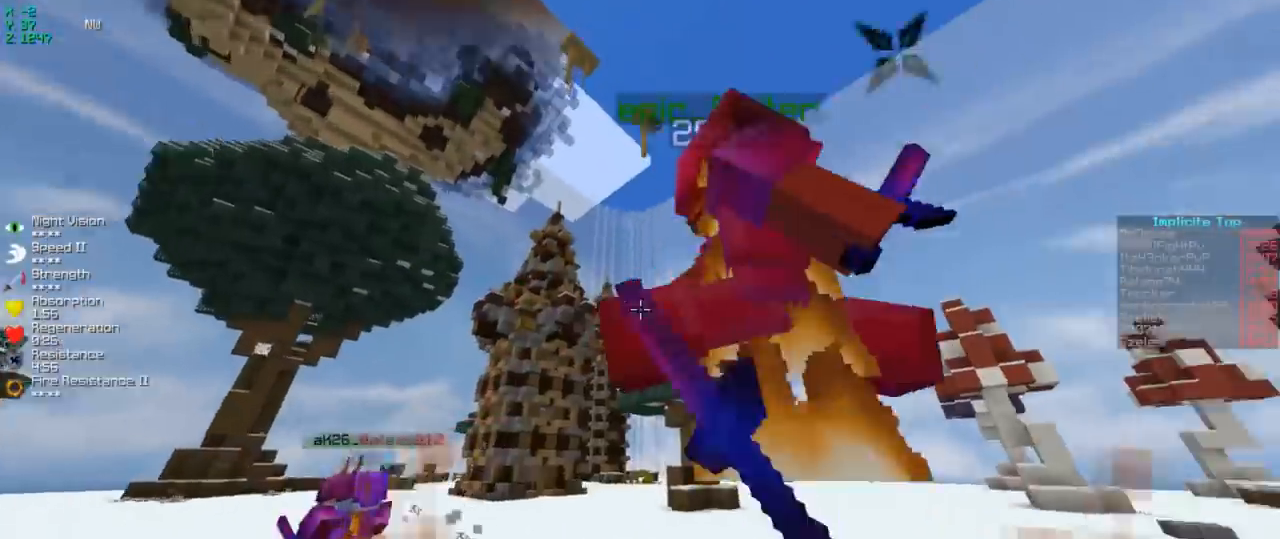
{"keys": ["w"], "events": []}
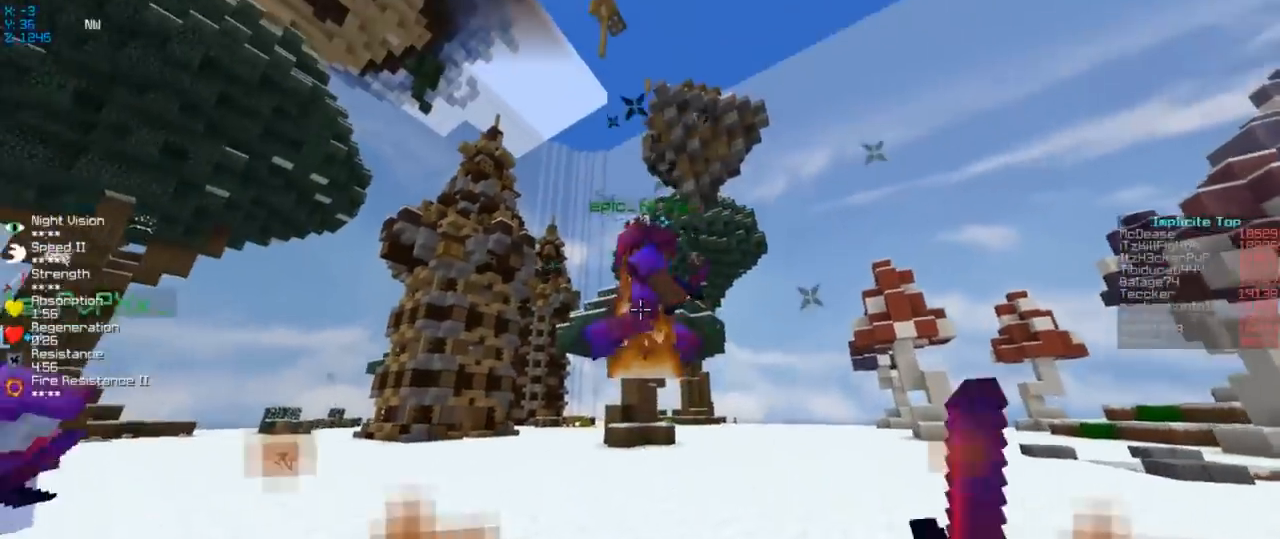
{"keys": ["w"], "events": []}
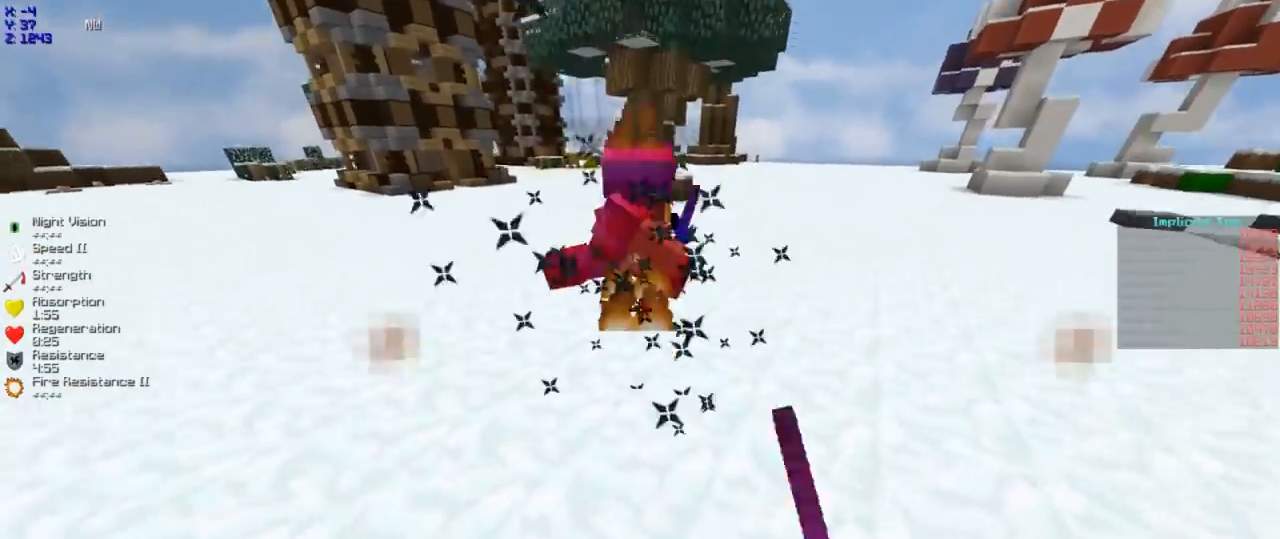
{"keys": ["w"], "events": []}
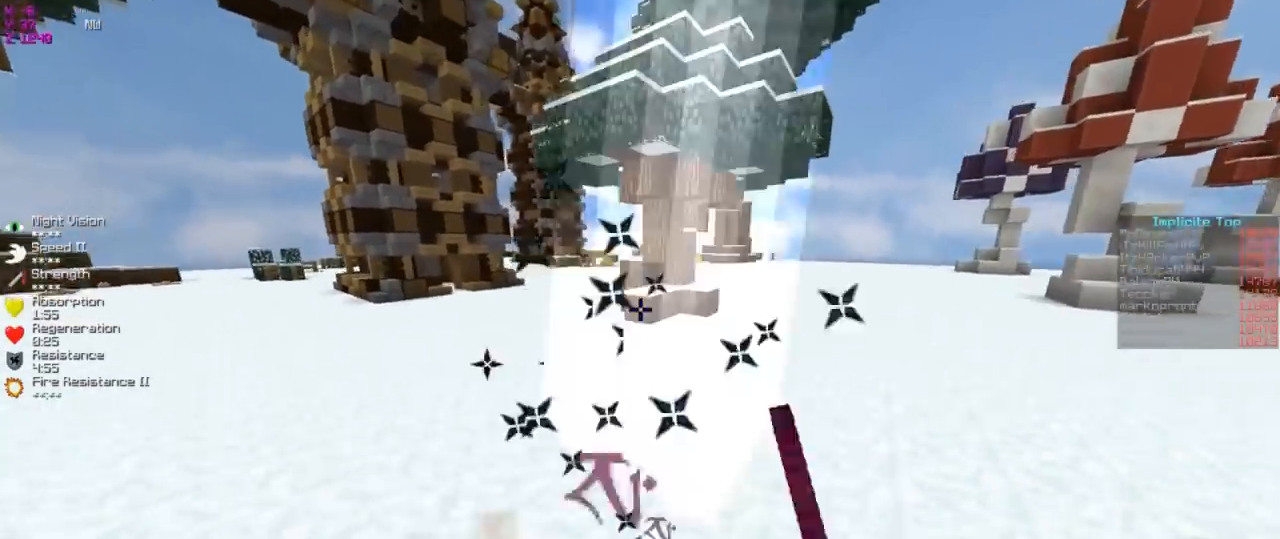
{"keys": ["d", "w"], "events": [[483, "d", "down"]]}
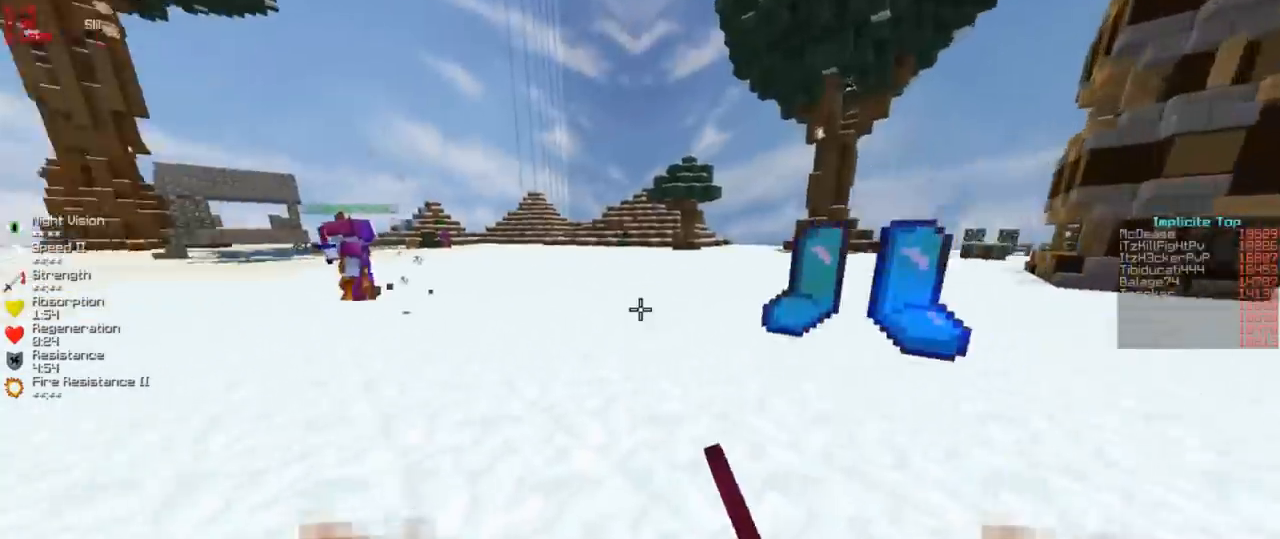
{"keys": ["w"], "events": [[183, "d", "up"]]}
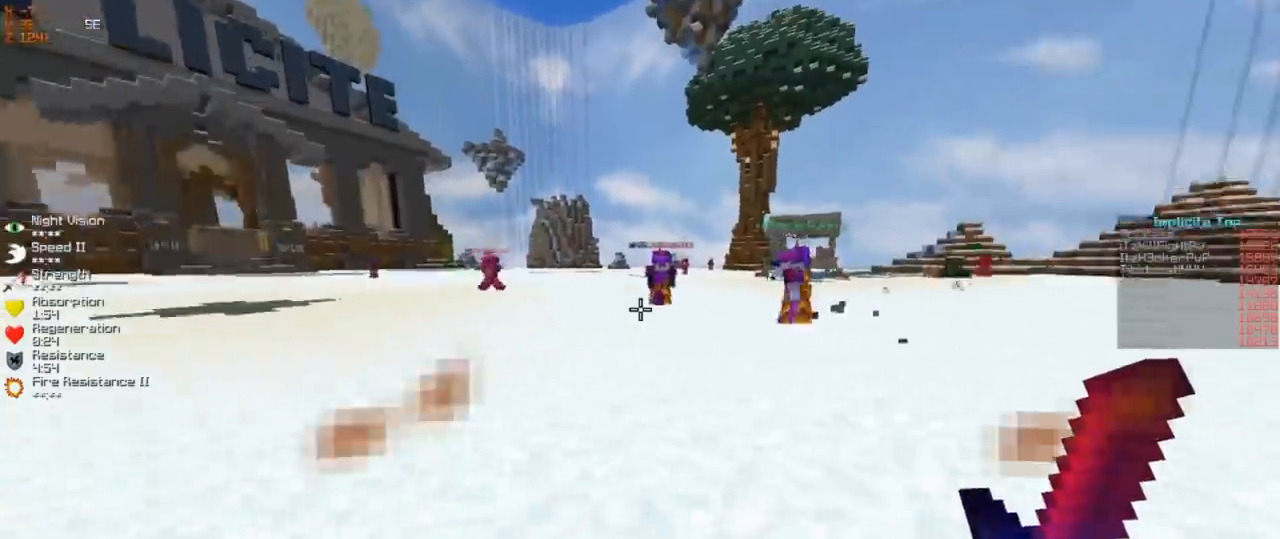
{"keys": ["w"], "events": [[33, "d", "down"], [183, "d", "up"]]}
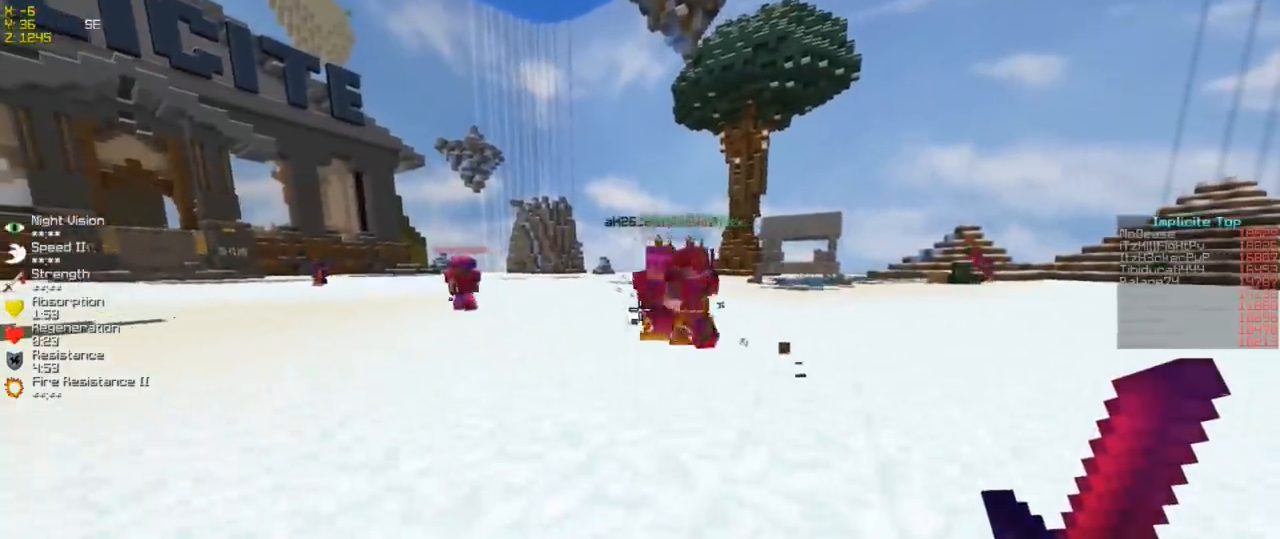
{"keys": ["w"], "events": []}
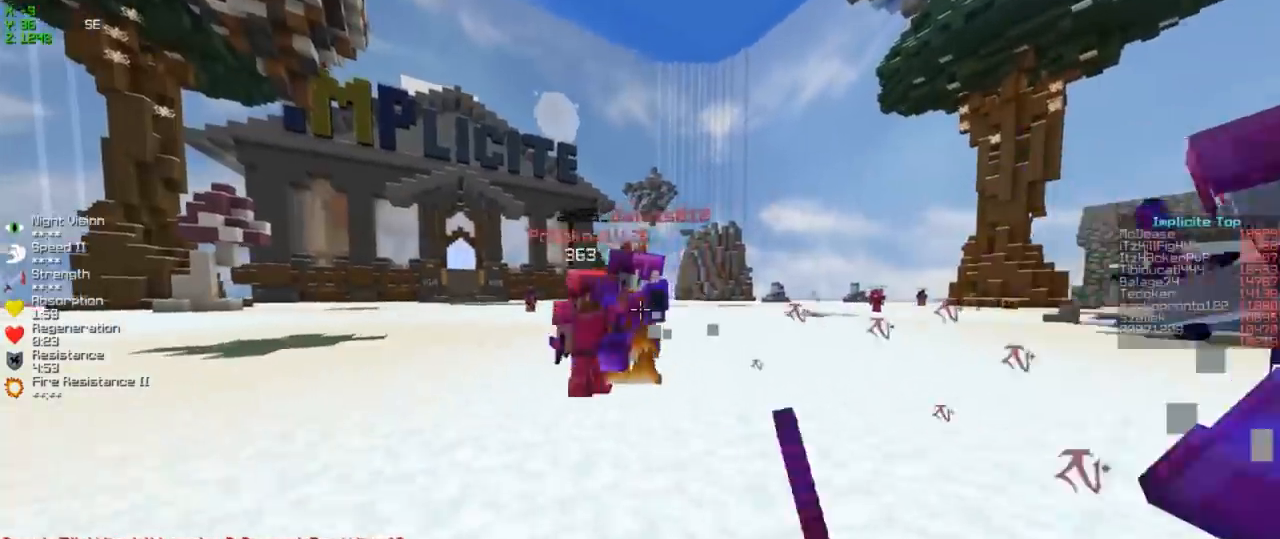
{"keys": ["w"], "events": [[283, "a", "down"], [450, "a", "up"]]}
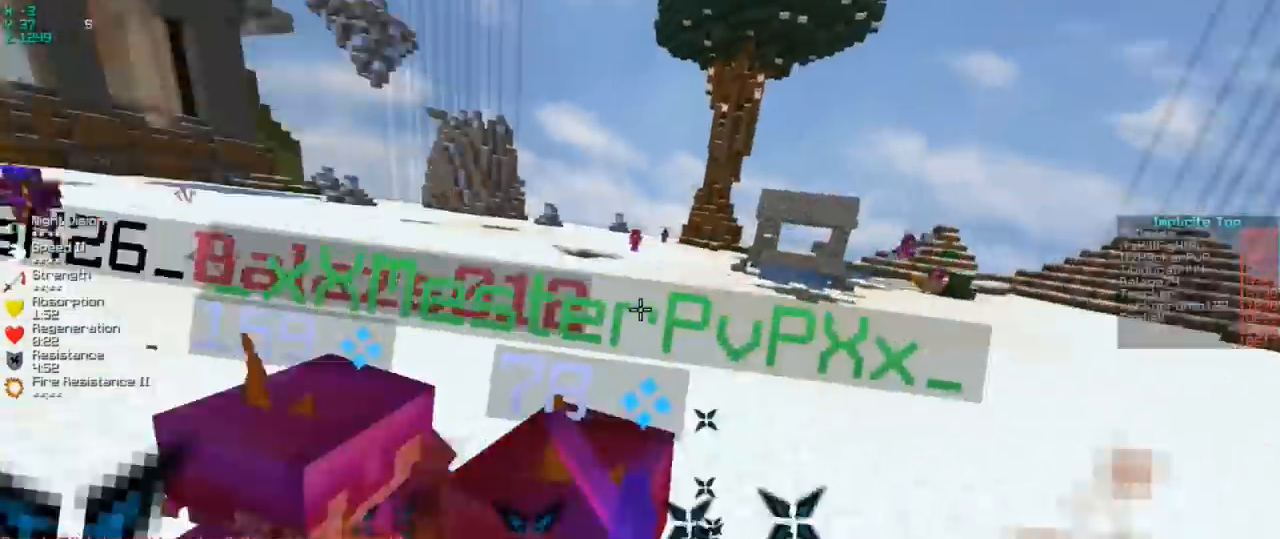
{"keys": ["a", "w"], "events": [[83, "a", "down"], [283, "a", "up"], [483, "a", "down"]]}
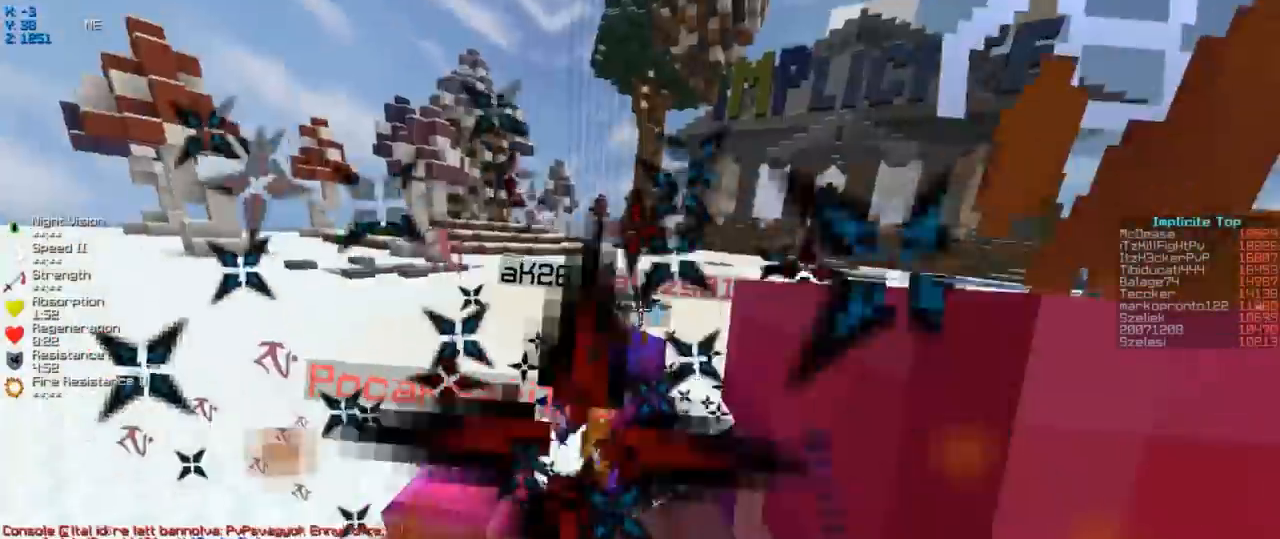
{"keys": ["w"], "events": [[200, "a", "up"]]}
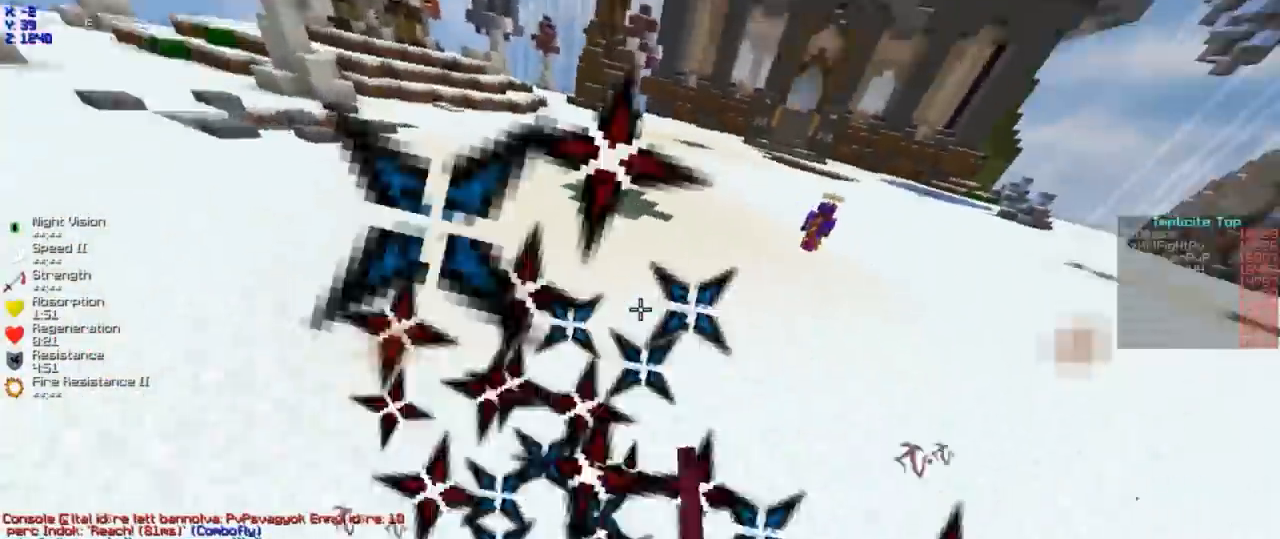
{"keys": ["w"], "events": [[300, "a", "down"], [433, "a", "up"]]}